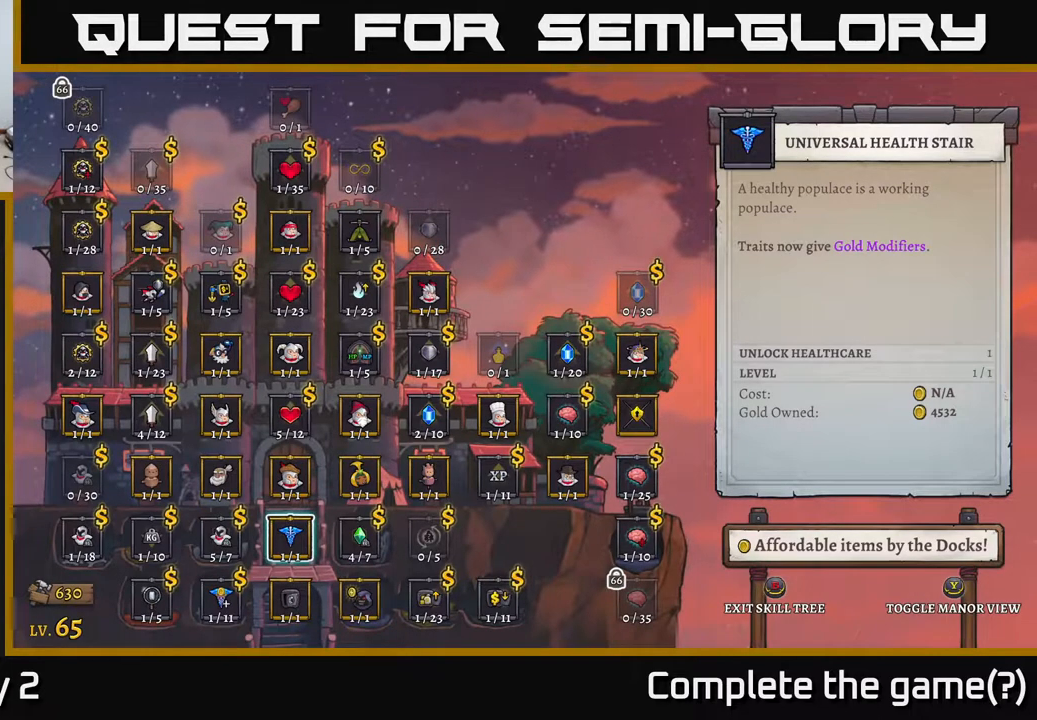
Gameplay with a controller (Xbox layout); each line is a JSON object with the inputs held at the frame after it. "events" lists button and stick changes between this image and that frame as [ms after this image, input, new state], when the widget could be followed in between.
{"buttons": [], "left_stick": "down", "right_stick": "center", "events": [[400, "left_stick", "down"]]}
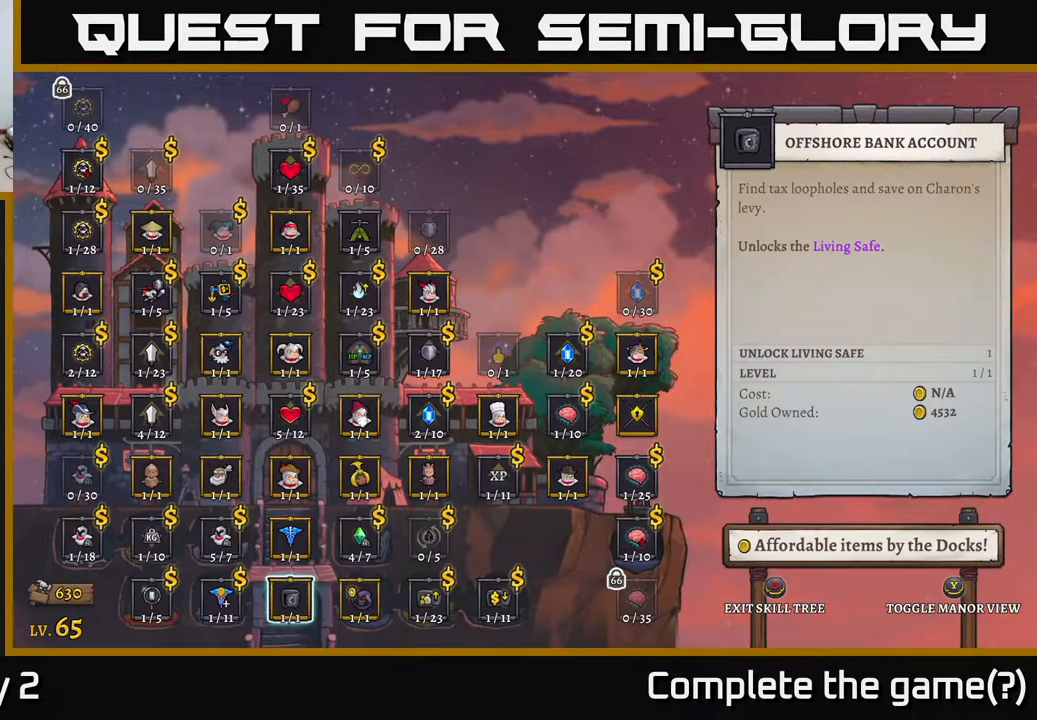
{"buttons": [], "left_stick": "center", "right_stick": "center", "events": [[100, "left_stick", "center"], [267, "left_stick", "right"], [433, "left_stick", "center"]]}
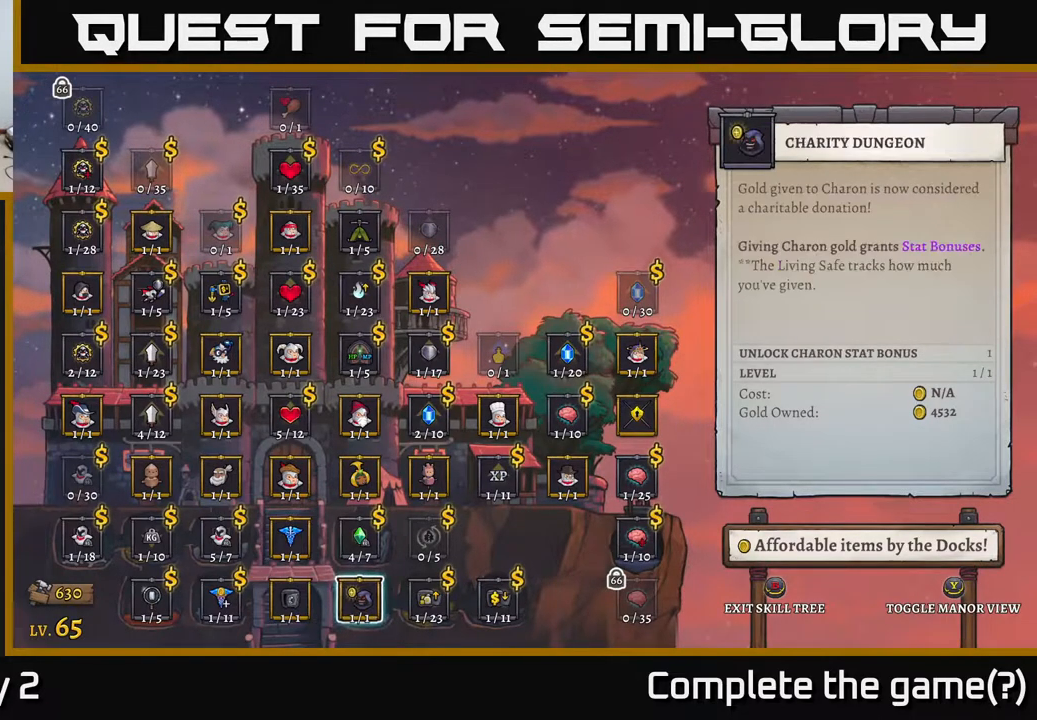
{"buttons": [], "left_stick": "center", "right_stick": "center", "events": [[133, "left_stick", "up"], [483, "left_stick", "center"]]}
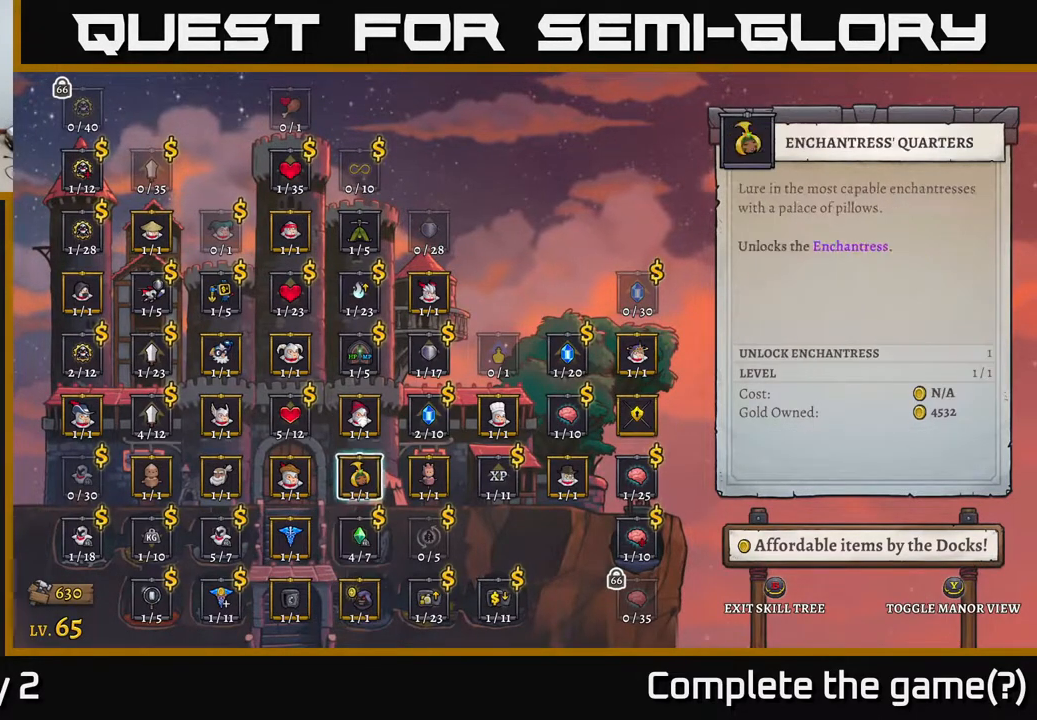
{"buttons": [], "left_stick": "up-left", "right_stick": "center", "events": [[33, "left_stick", "up"], [150, "left_stick", "center"], [217, "left_stick", "up"], [350, "left_stick", "center"], [433, "left_stick", "up-left"]]}
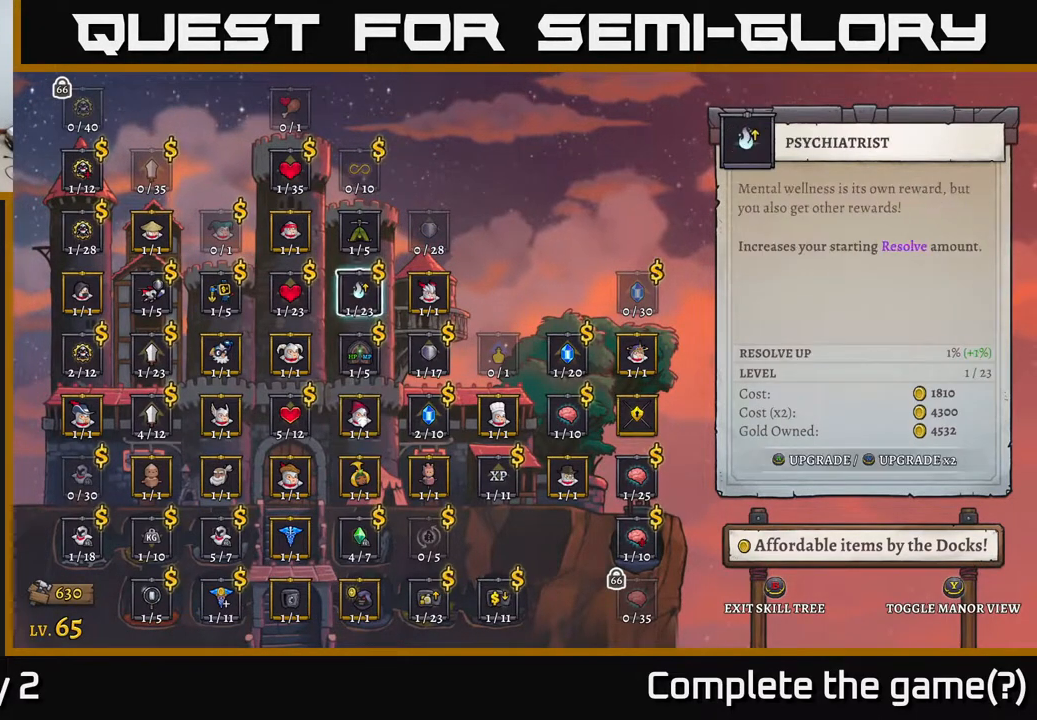
{"buttons": [], "left_stick": "up", "right_stick": "center", "events": [[33, "left_stick", "center"], [133, "left_stick", "up"], [267, "left_stick", "center"], [367, "left_stick", "up"]]}
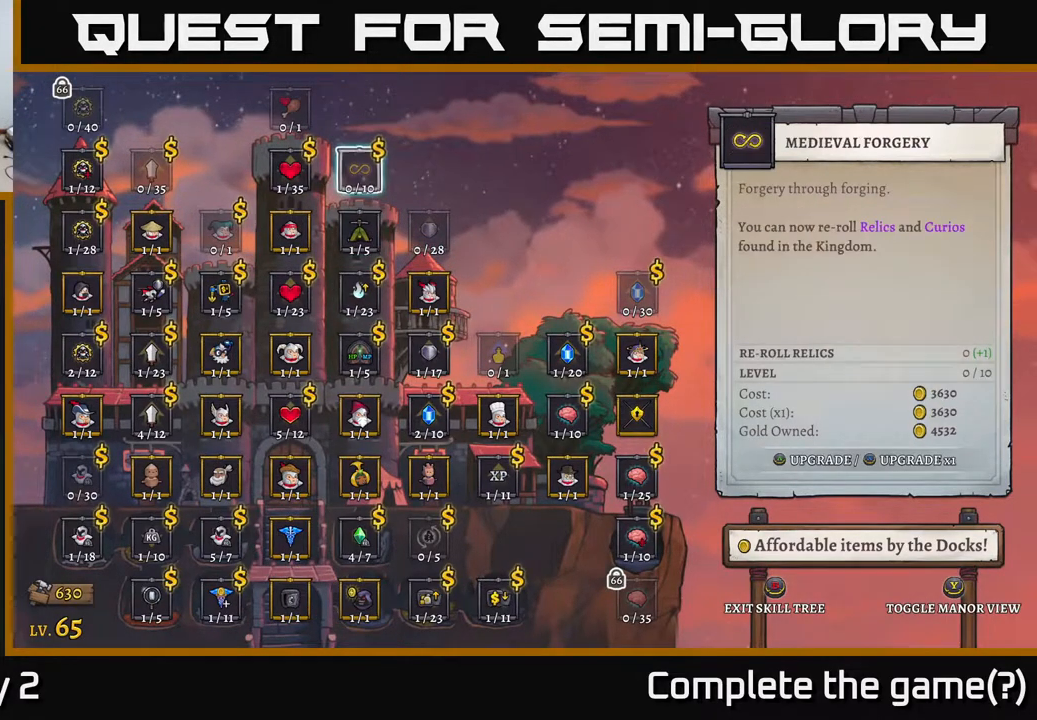
{"buttons": [], "left_stick": "center", "right_stick": "center", "events": [[17, "left_stick", "center"]]}
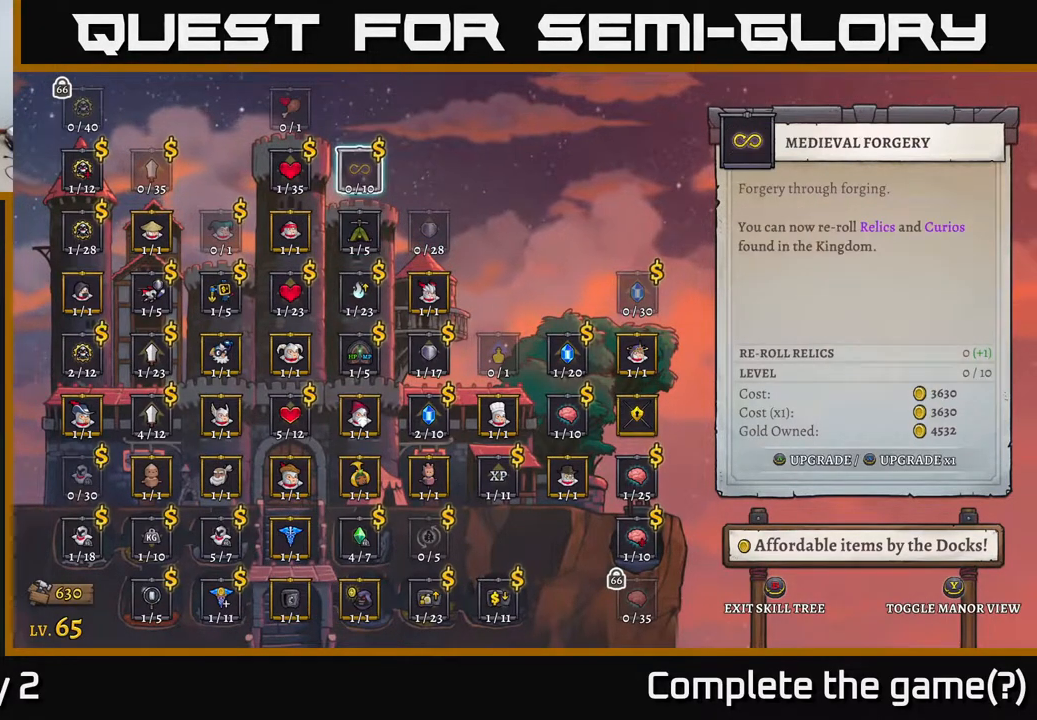
{"buttons": [], "left_stick": "center", "right_stick": "center", "events": []}
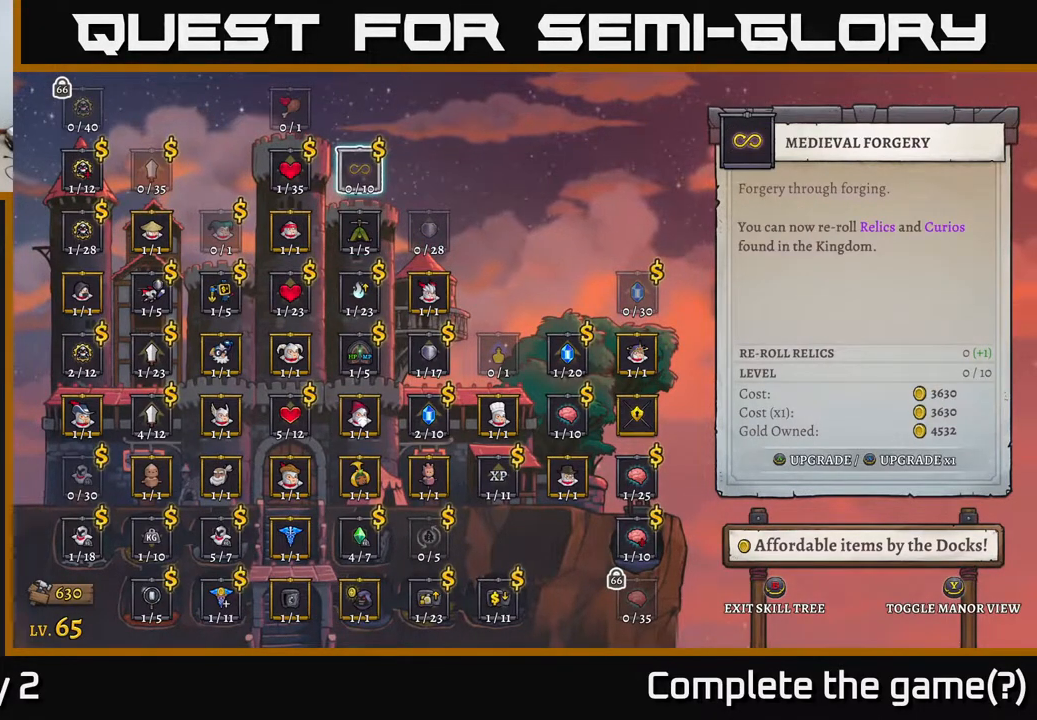
{"buttons": [], "left_stick": "center", "right_stick": "center", "events": []}
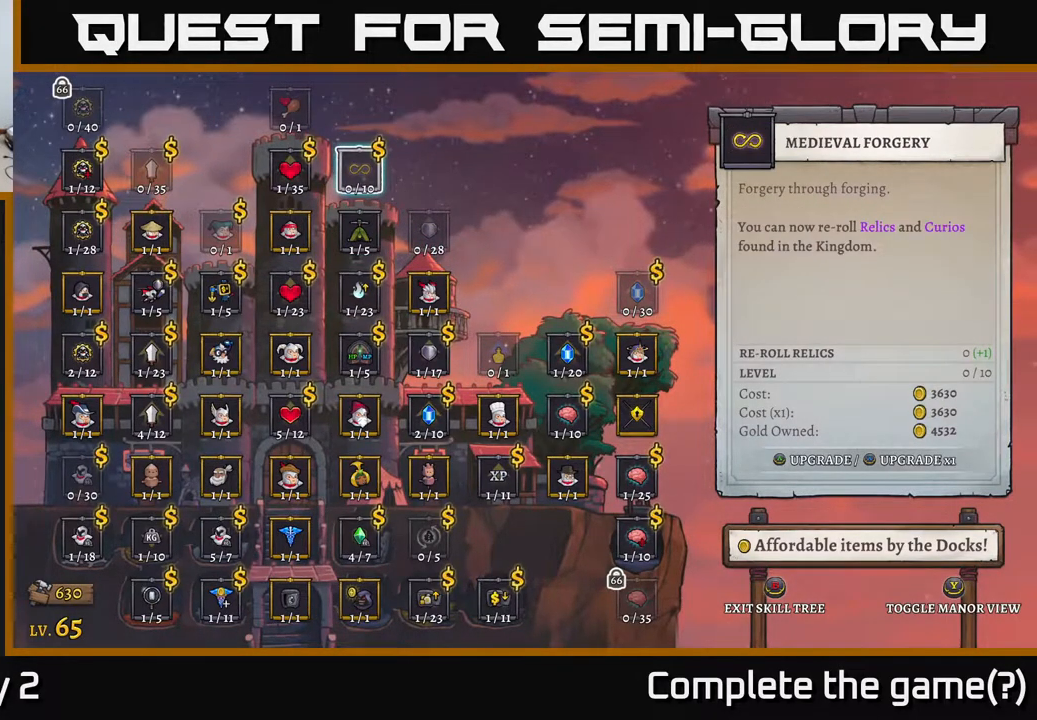
{"buttons": [], "left_stick": "center", "right_stick": "center", "events": []}
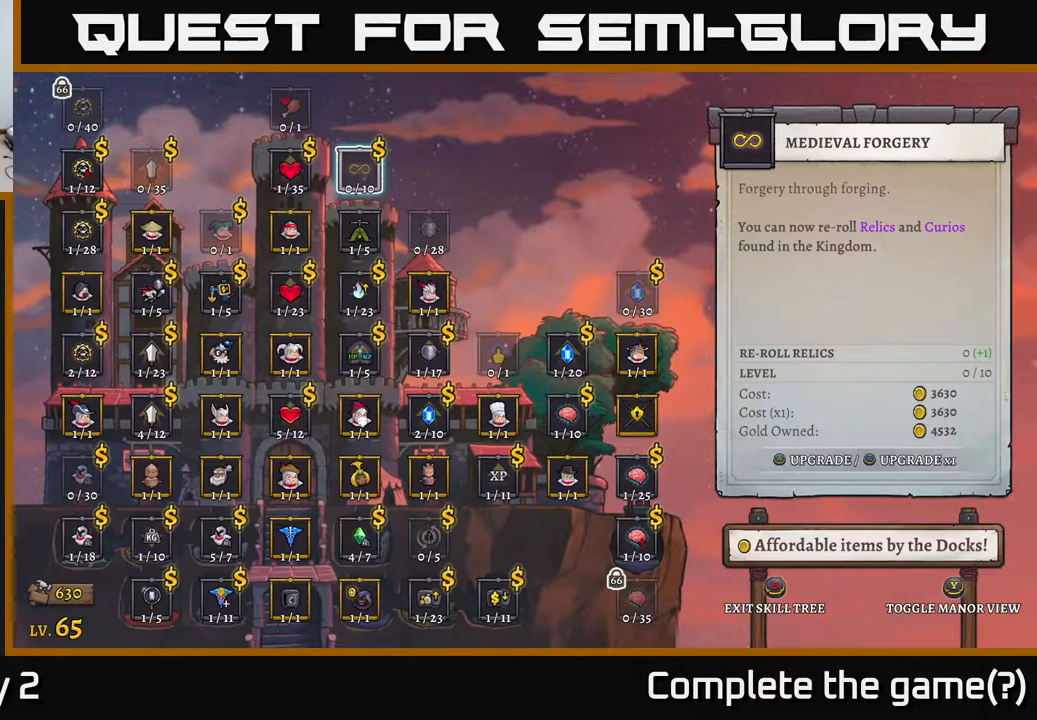
{"buttons": [], "left_stick": "center", "right_stick": "center", "events": []}
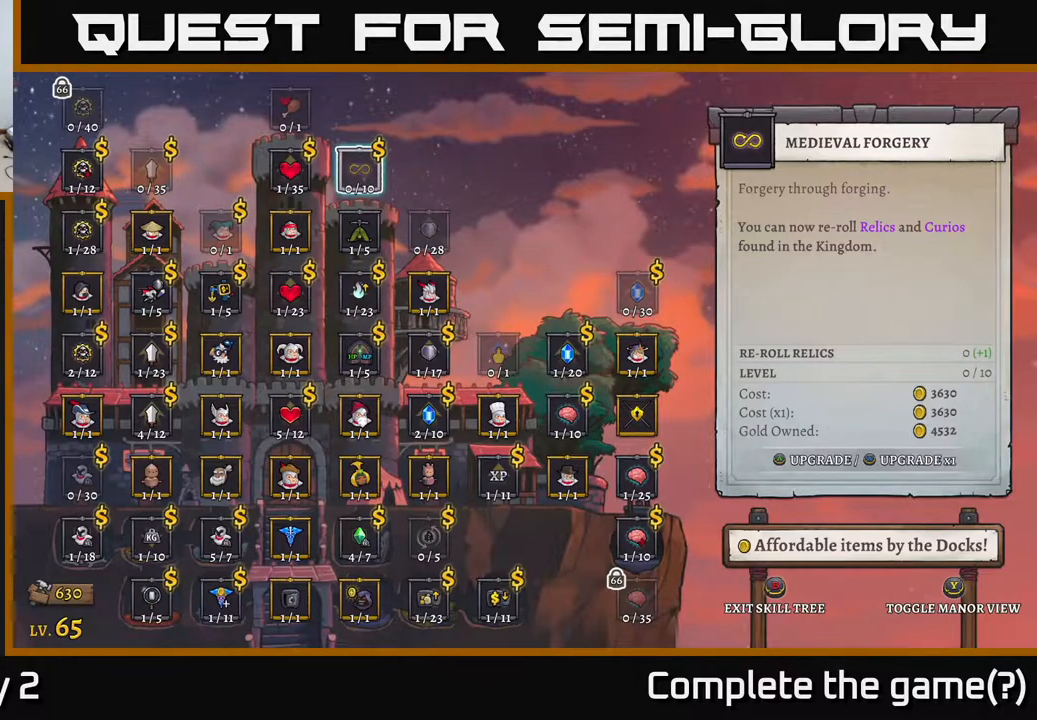
{"buttons": [], "left_stick": "center", "right_stick": "center", "events": [[83, "left_stick", "down"], [233, "left_stick", "center"]]}
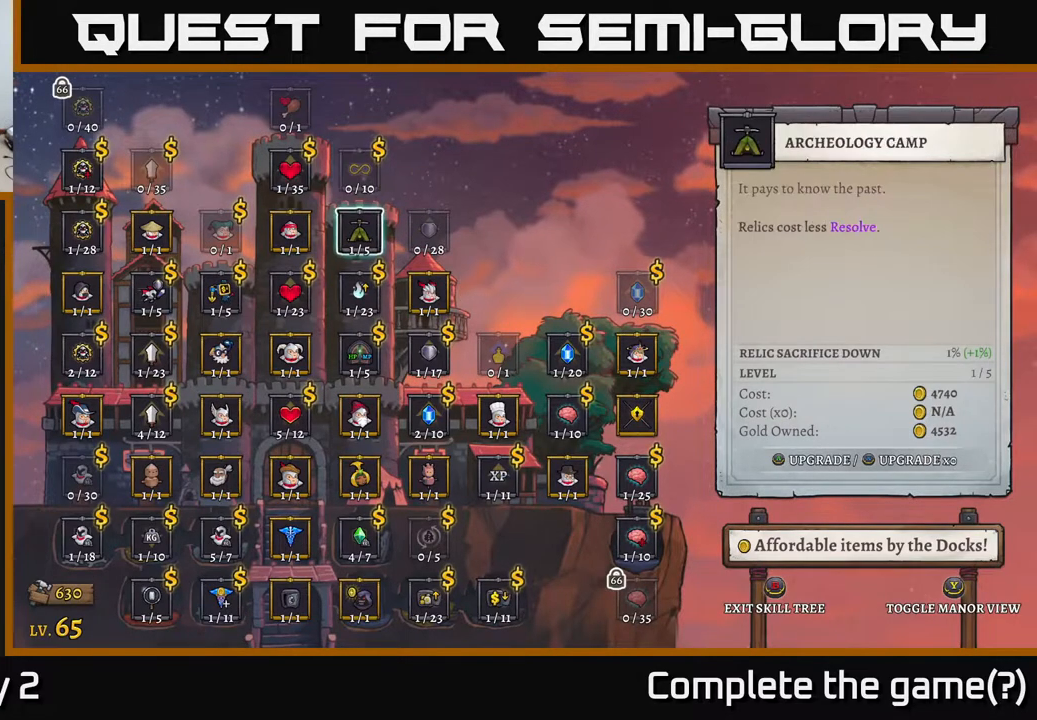
{"buttons": [], "left_stick": "center", "right_stick": "center", "events": []}
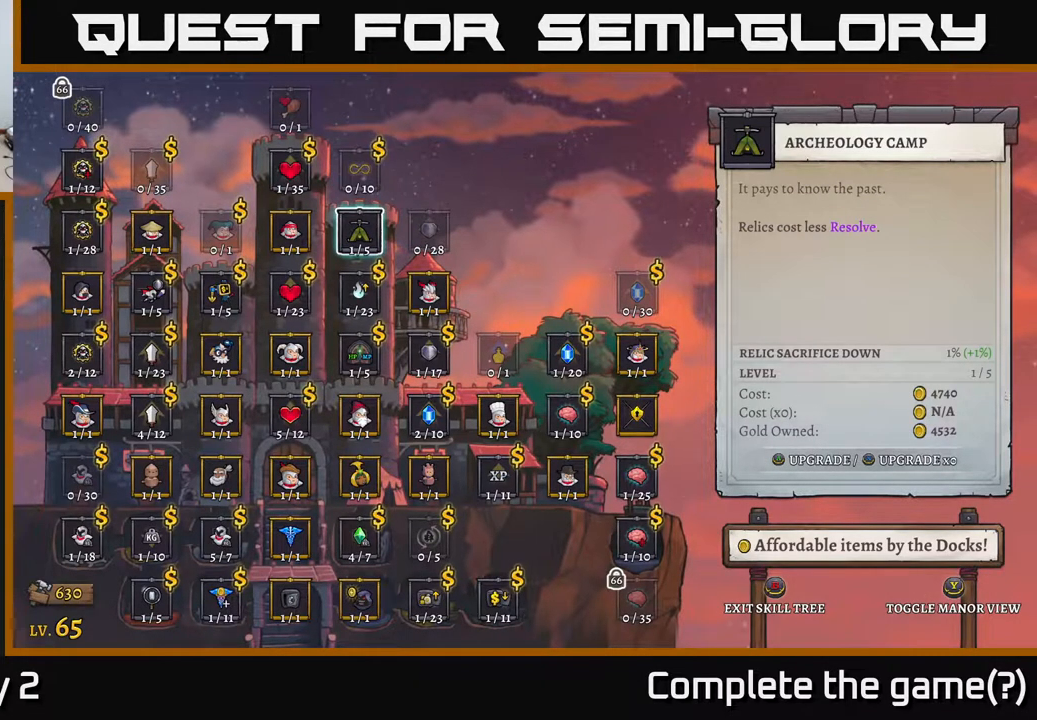
{"buttons": [], "left_stick": "center", "right_stick": "center", "events": []}
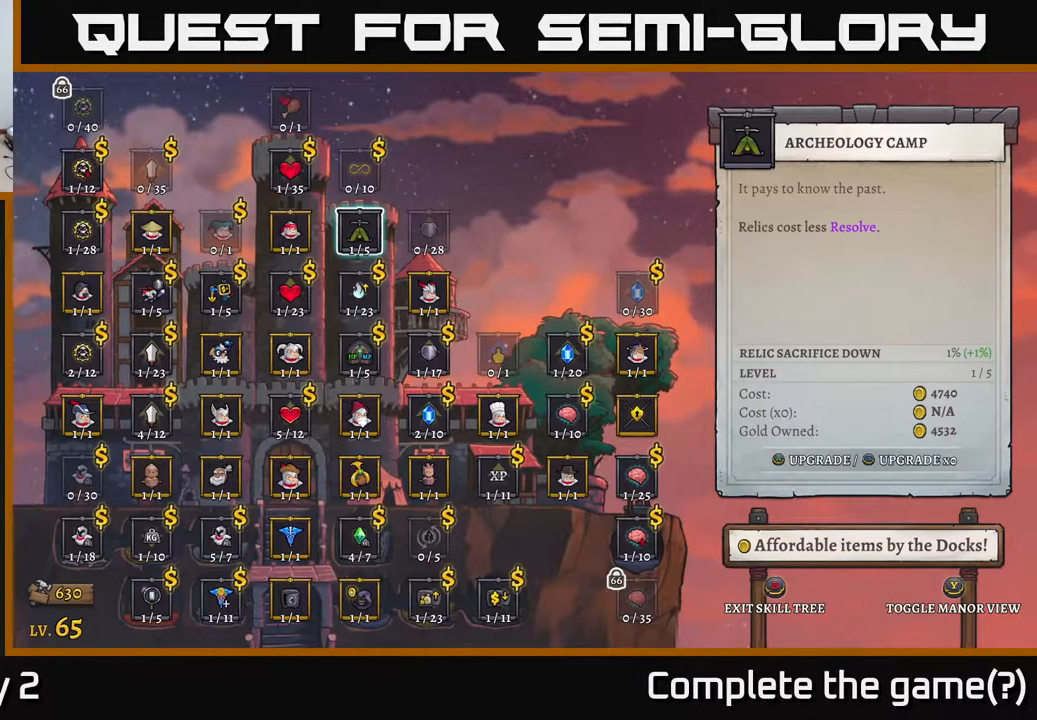
{"buttons": [], "left_stick": "center", "right_stick": "center", "events": []}
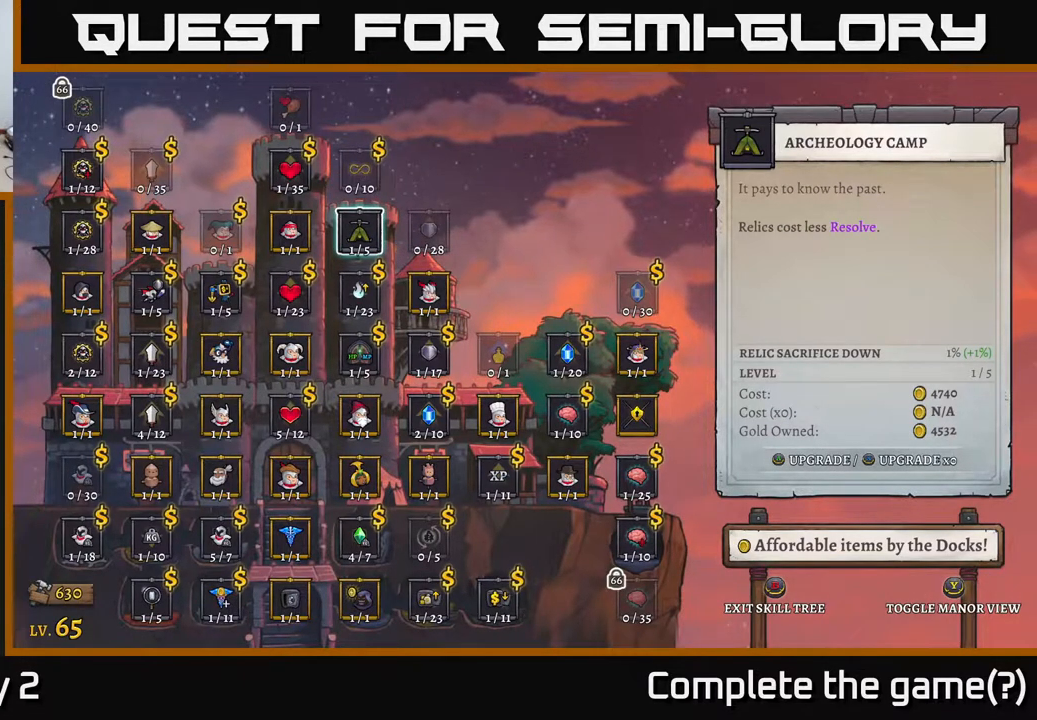
{"buttons": [], "left_stick": "up", "right_stick": "center", "events": [[433, "left_stick", "up"]]}
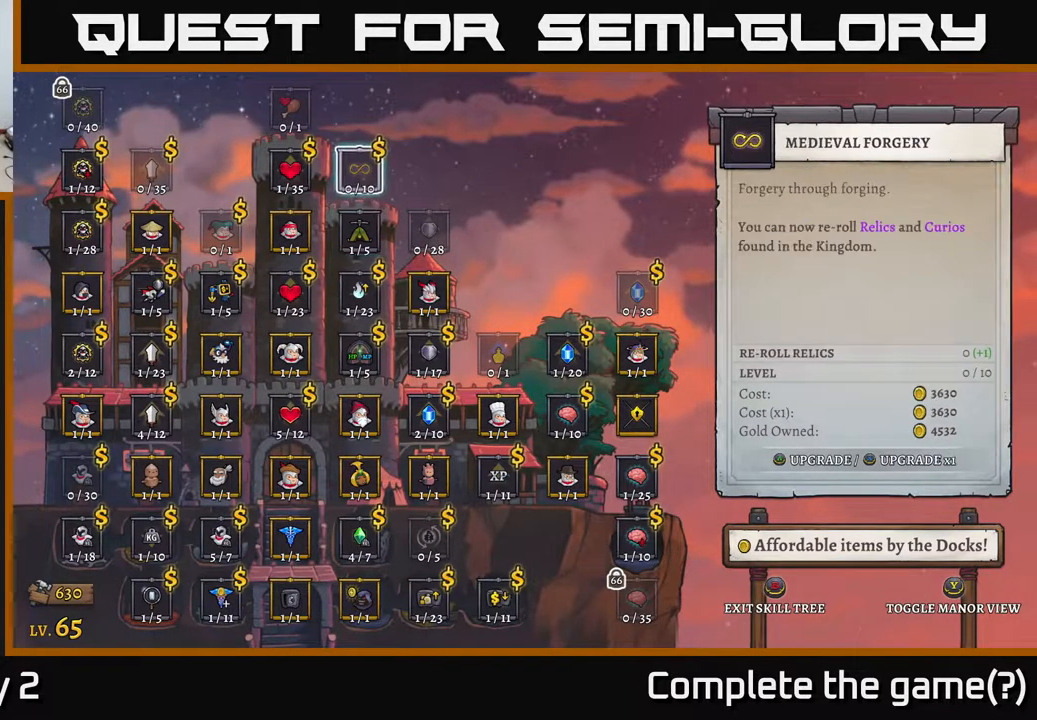
{"buttons": [], "left_stick": "center", "right_stick": "center", "events": [[33, "left_stick", "center"], [317, "A", "down"], [367, "A", "up"]]}
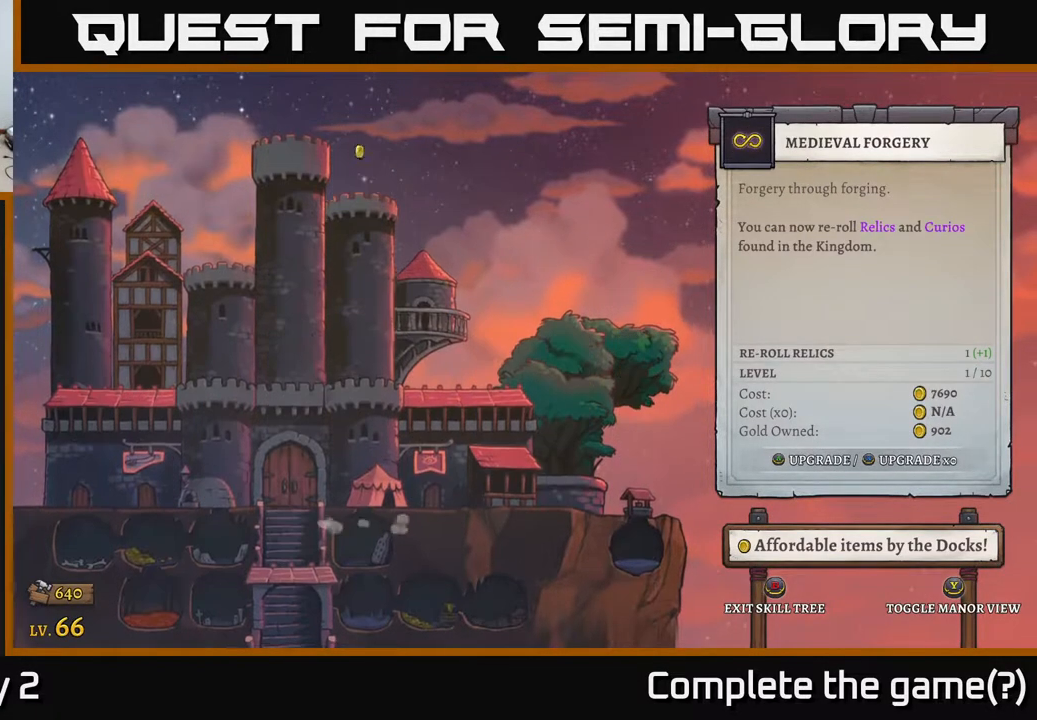
{"buttons": [], "left_stick": "center", "right_stick": "center", "events": []}
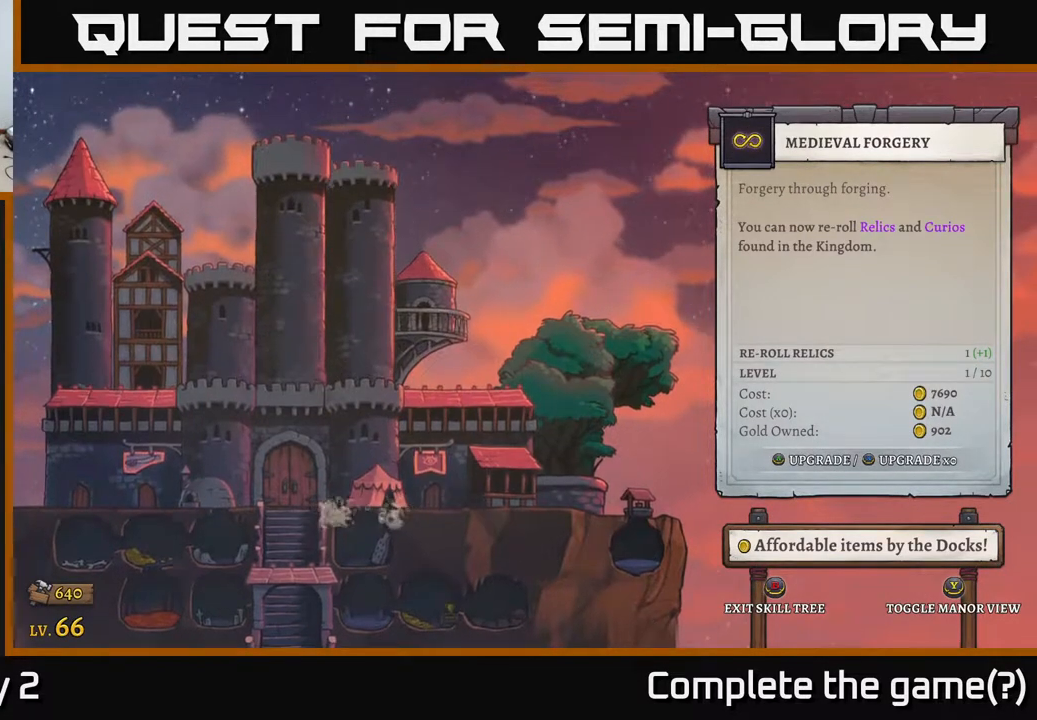
{"buttons": [], "left_stick": "center", "right_stick": "center", "events": []}
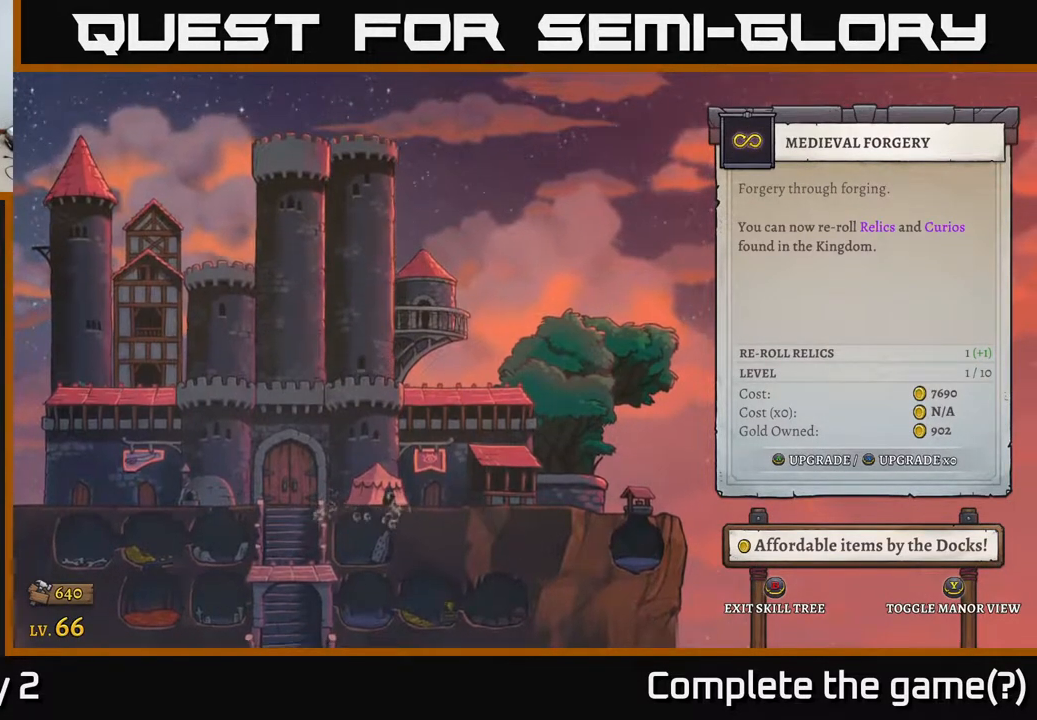
{"buttons": [], "left_stick": "center", "right_stick": "center", "events": []}
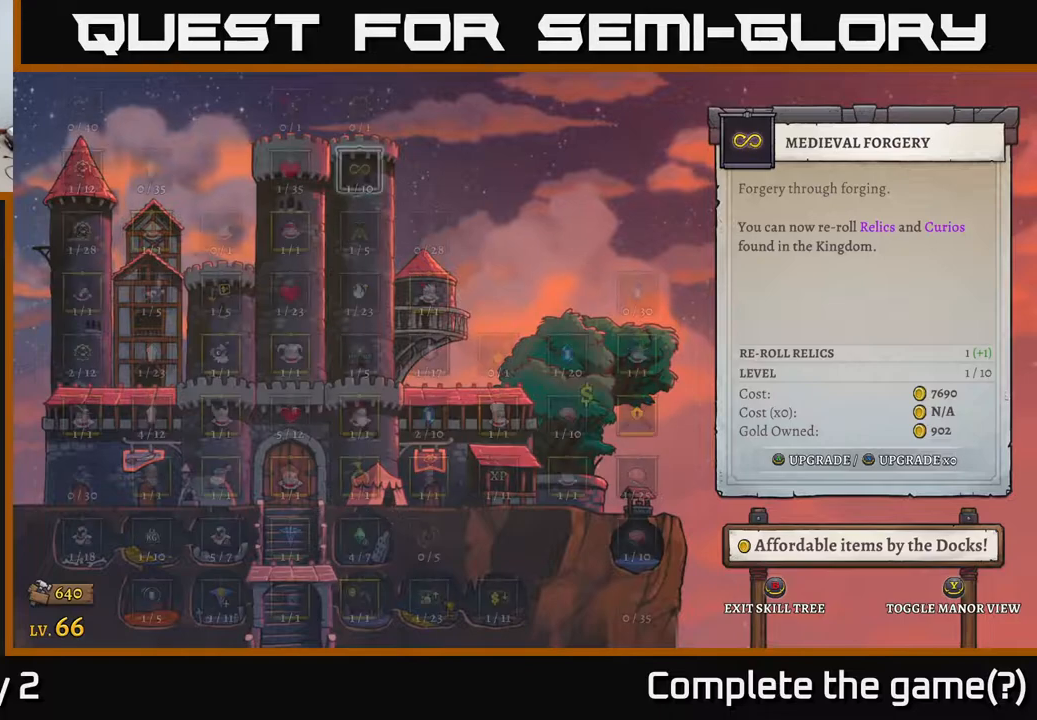
{"buttons": [], "left_stick": "center", "right_stick": "center", "events": []}
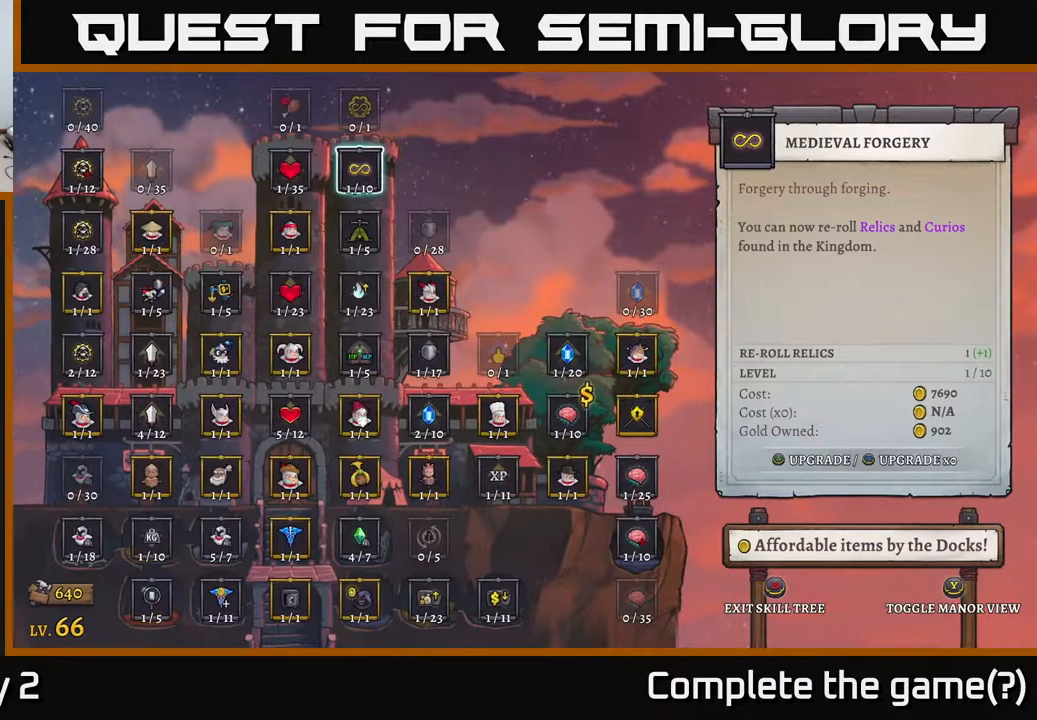
{"buttons": [], "left_stick": "center", "right_stick": "center", "events": []}
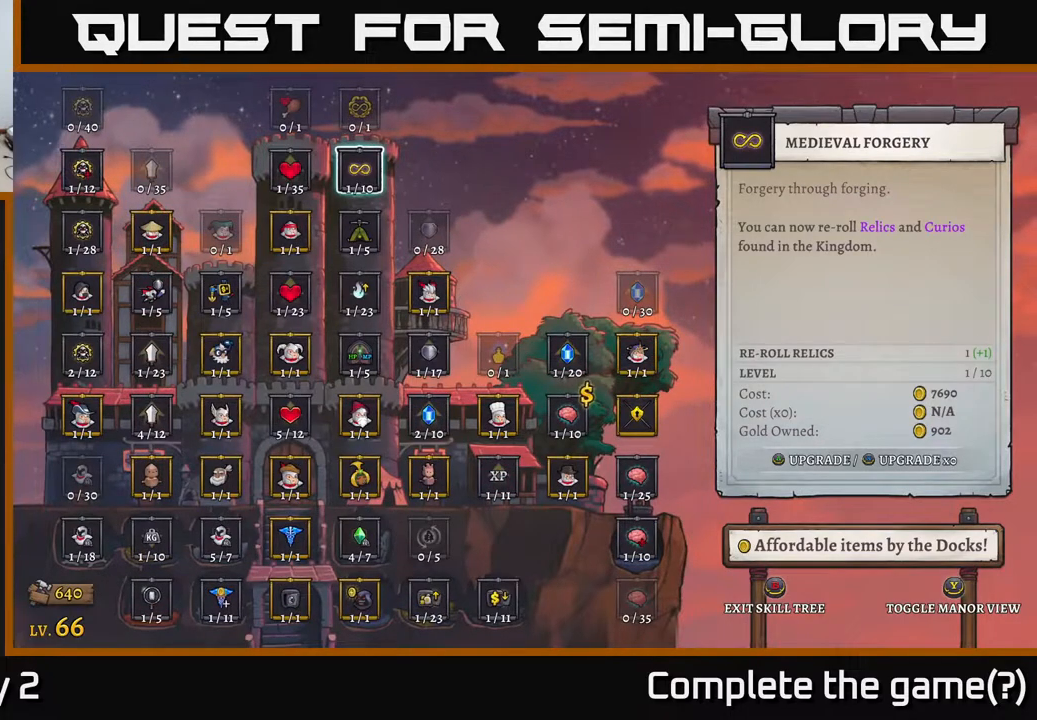
{"buttons": [], "left_stick": "down", "right_stick": "center", "events": [[17, "left_stick", "down"], [217, "left_stick", "center"], [333, "left_stick", "down"]]}
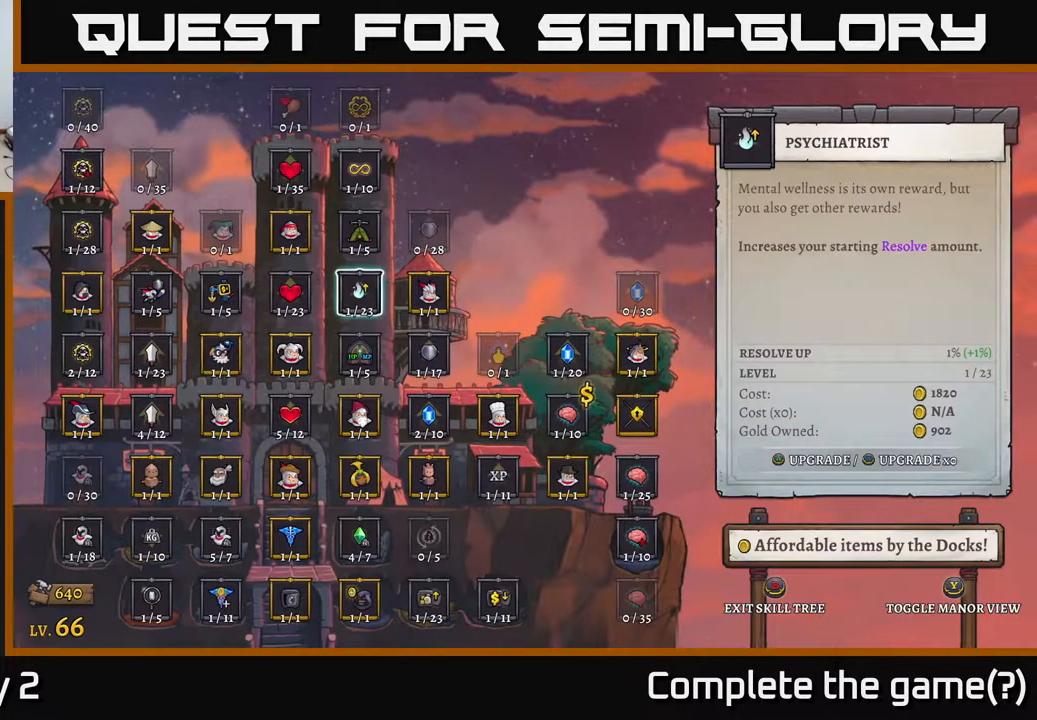
{"buttons": [], "left_stick": "right", "right_stick": "center", "events": [[50, "left_stick", "center"], [167, "left_stick", "down"], [333, "left_stick", "center"], [467, "left_stick", "right"]]}
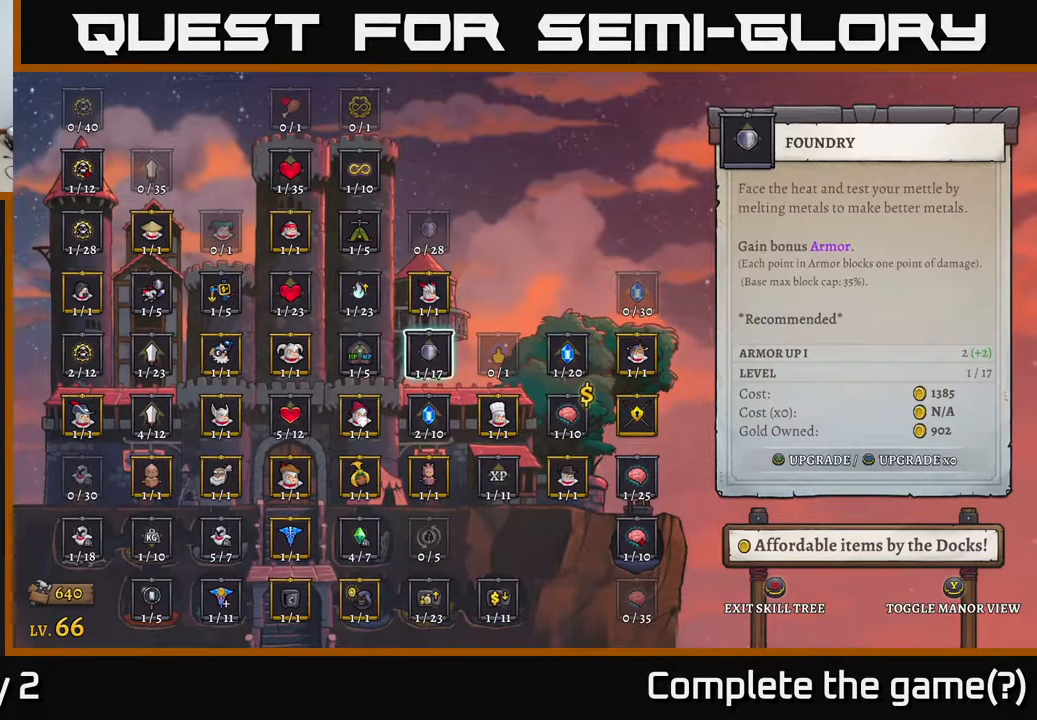
{"buttons": [], "left_stick": "right", "right_stick": "center", "events": [[100, "left_stick", "center"], [167, "left_stick", "right"], [333, "left_stick", "center"], [383, "left_stick", "right"]]}
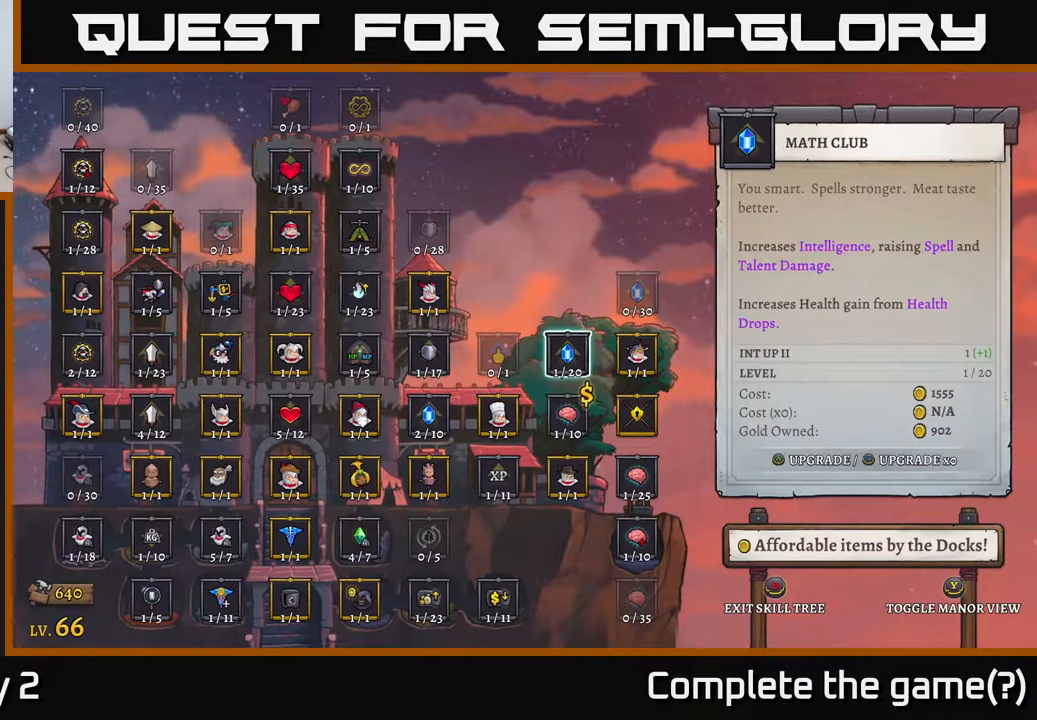
{"buttons": [], "left_stick": "center", "right_stick": "center", "events": [[33, "left_stick", "center"], [200, "left_stick", "down"], [350, "left_stick", "center"]]}
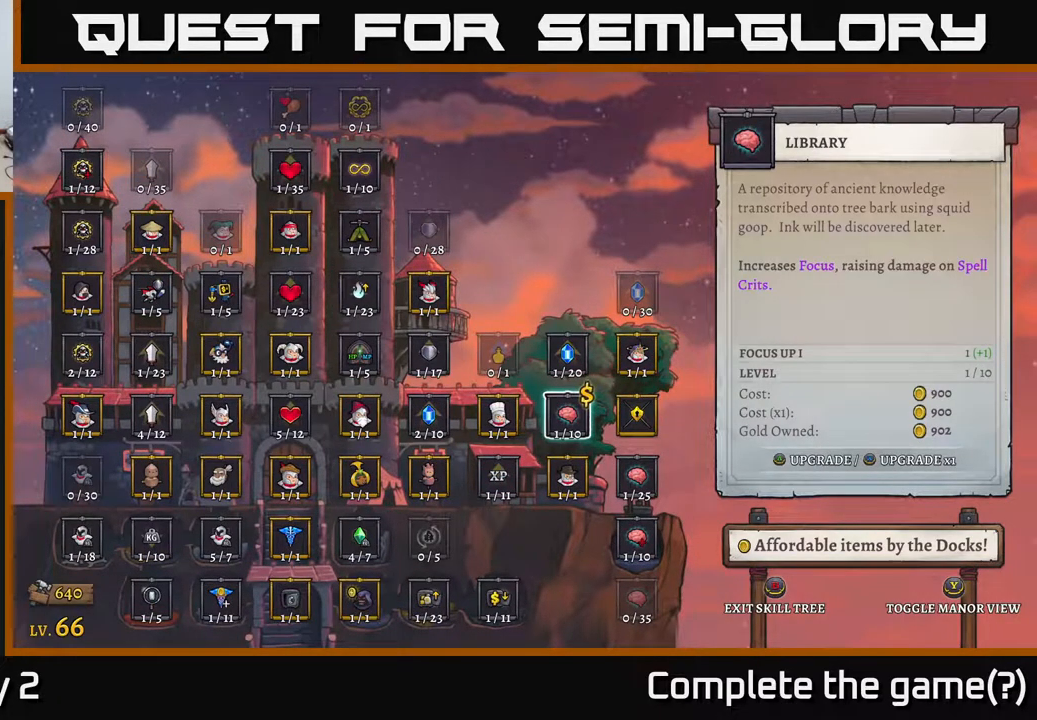
{"buttons": ["A"], "left_stick": "center", "right_stick": "center", "events": [[417, "A", "down"]]}
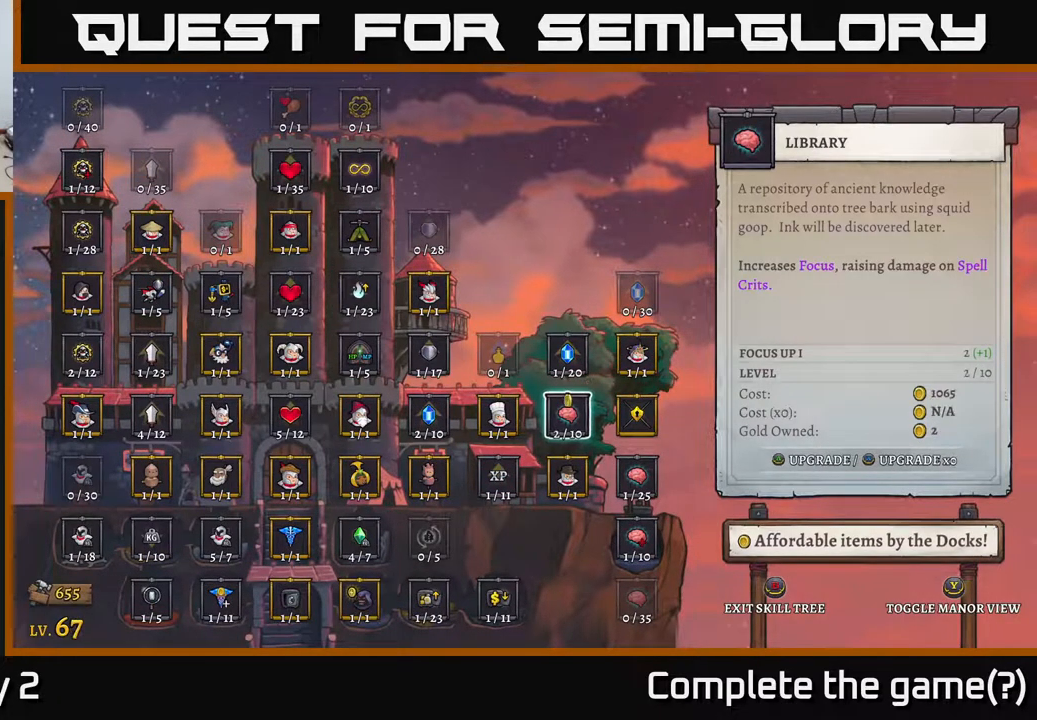
{"buttons": [], "left_stick": "center", "right_stick": "center", "events": [[17, "A", "up"]]}
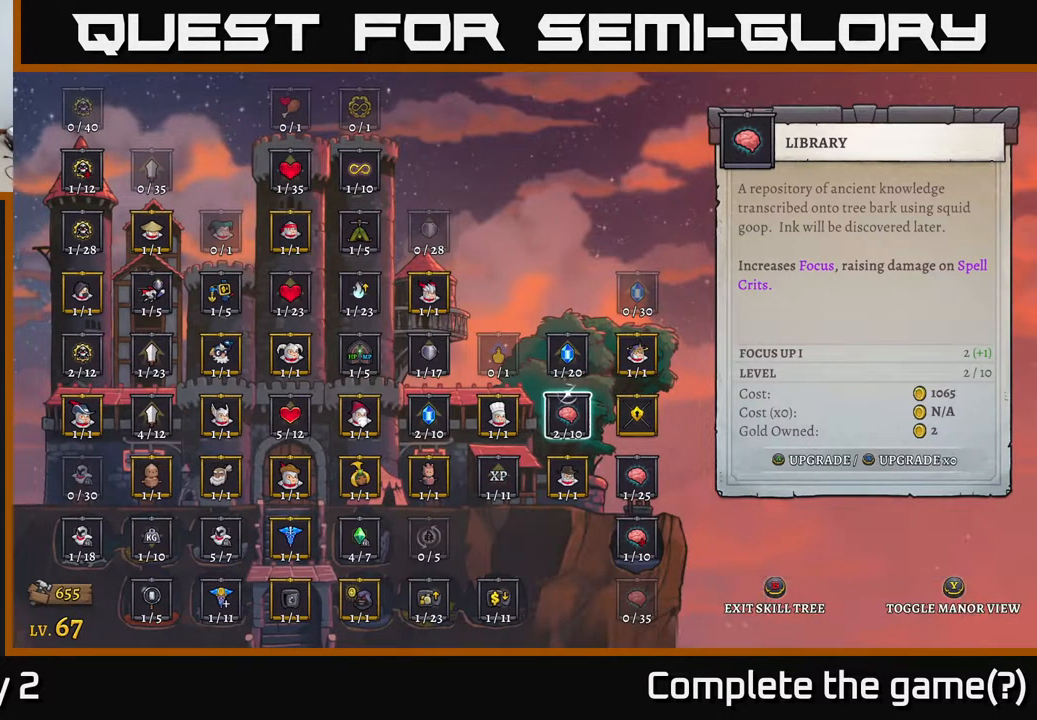
{"buttons": [], "left_stick": "center", "right_stick": "center", "events": []}